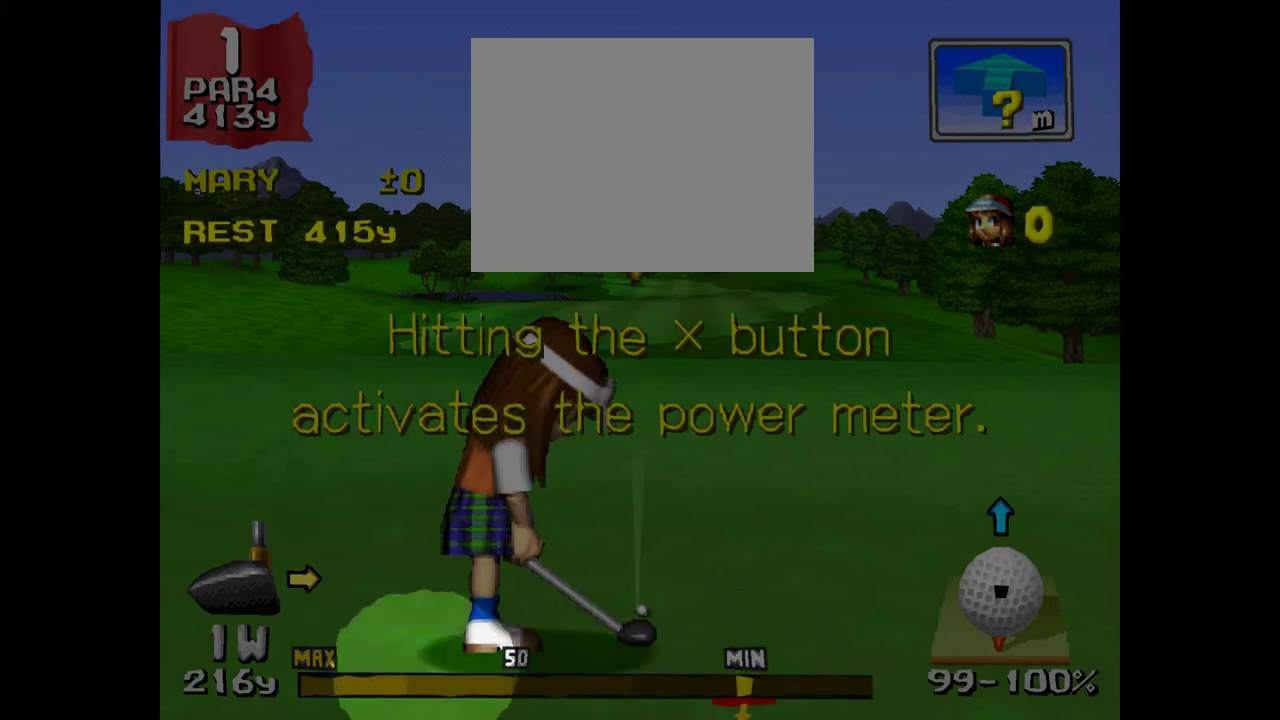
Gameplay with a controller (PlayStation layout); each line is a JSON object with the inputs held at the frame after it. "events" lists button and stick changes between this image and that frame as [ms after this image, input, new state], when the widget could be followed in between. Not read: L3 R3.
{"buttons": [], "events": [[33, "CROSS", "down"], [233, "CROSS", "up"]]}
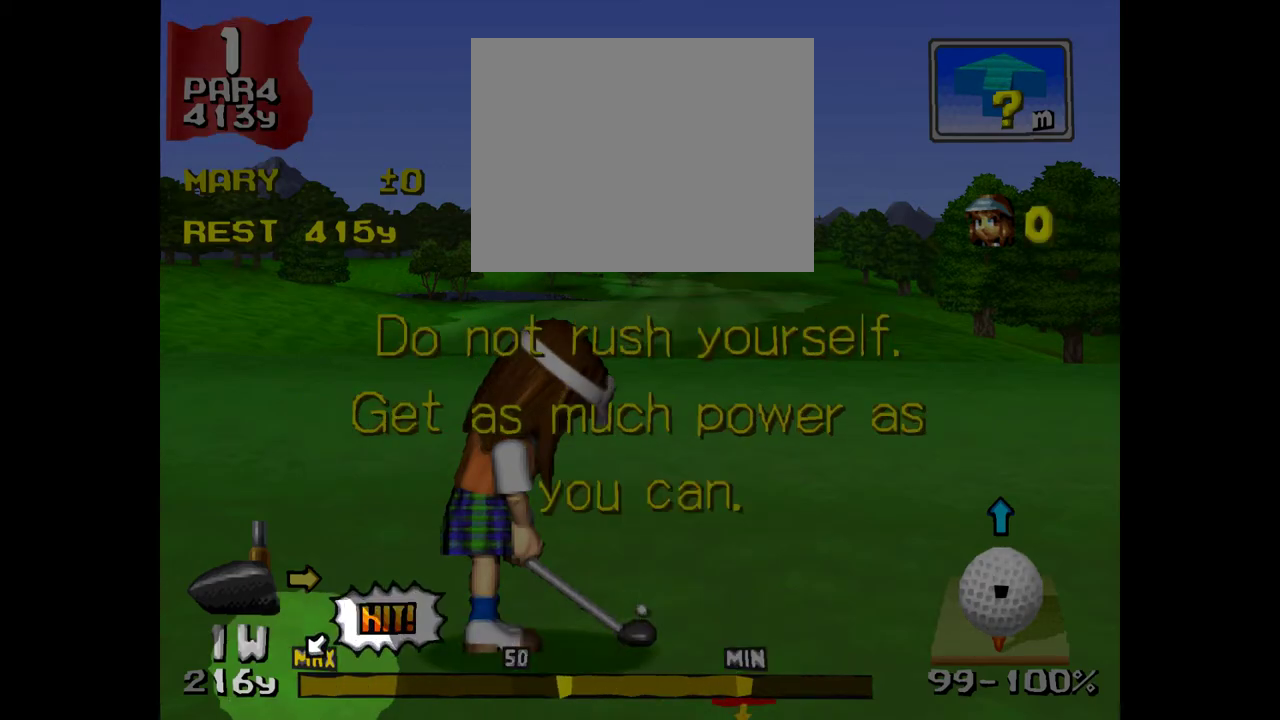
{"buttons": [], "events": []}
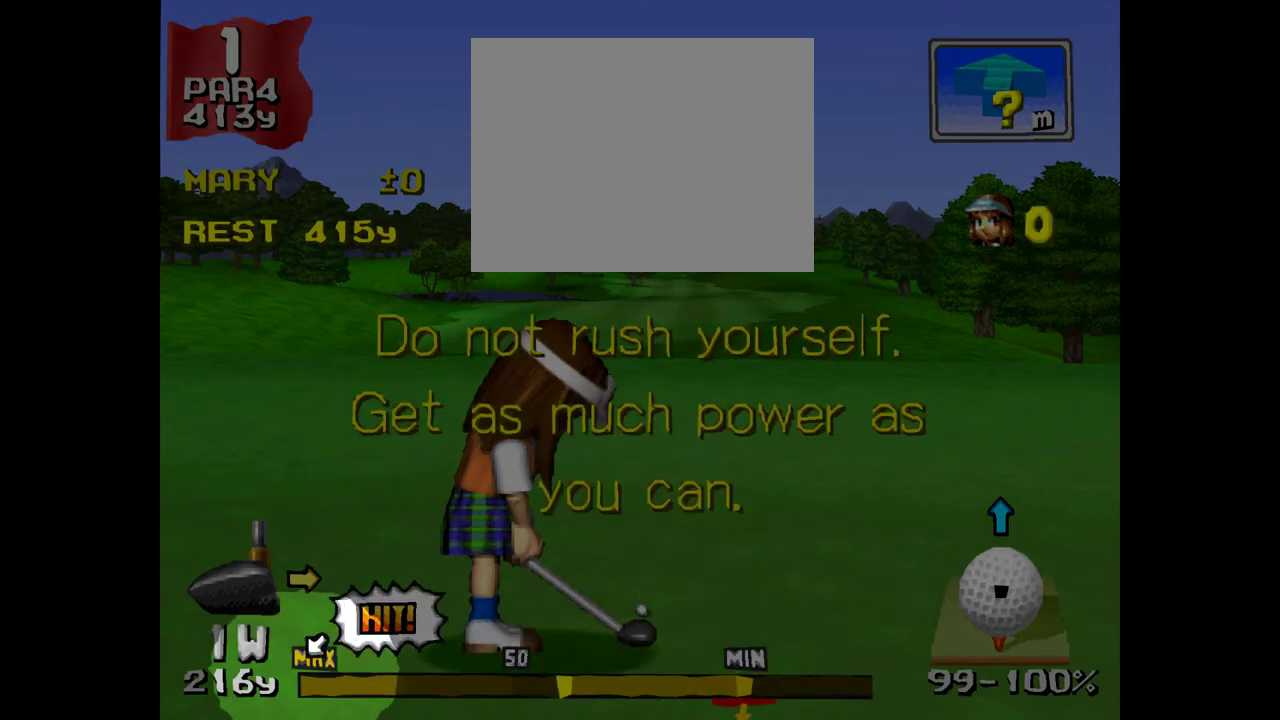
{"buttons": [], "events": []}
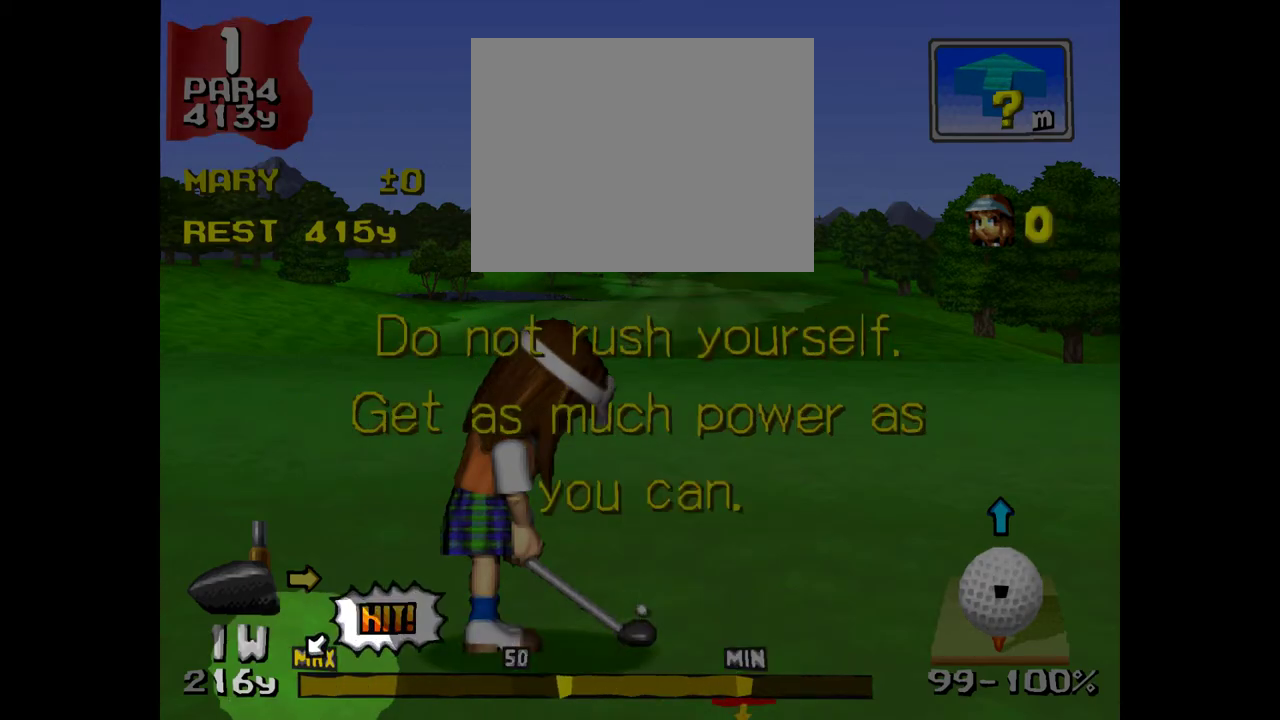
{"buttons": [], "events": []}
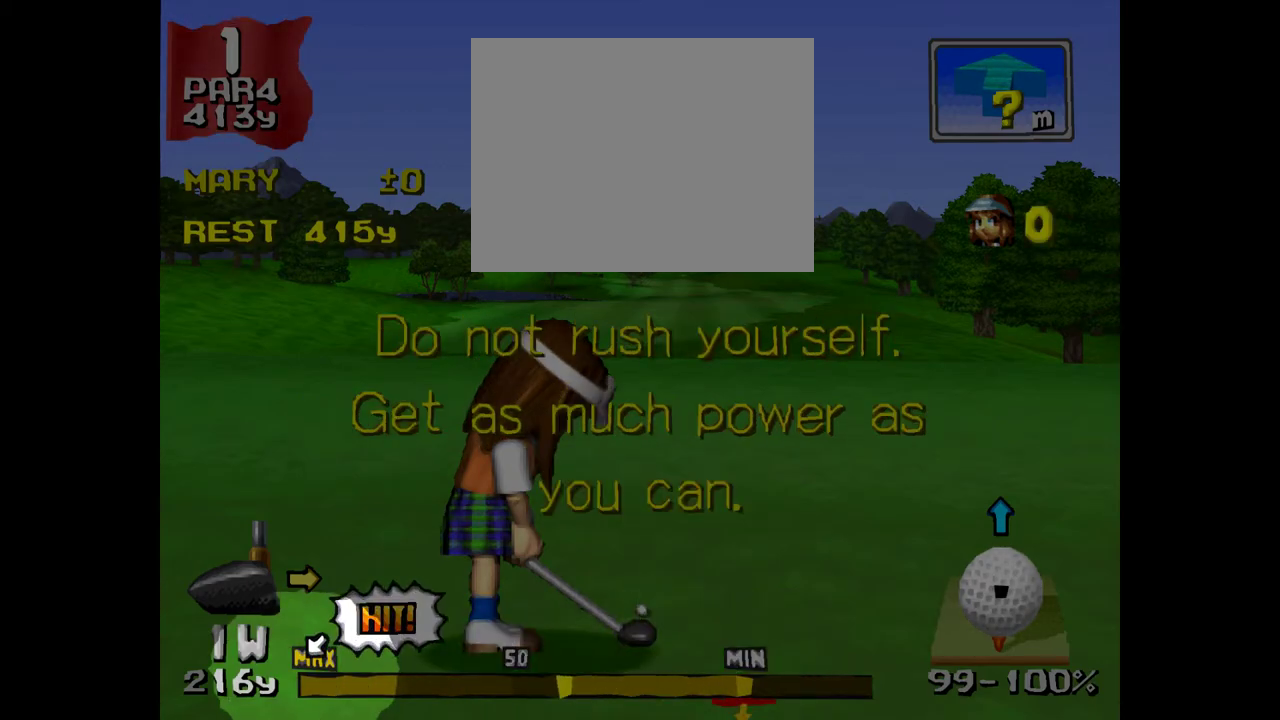
{"buttons": [], "events": []}
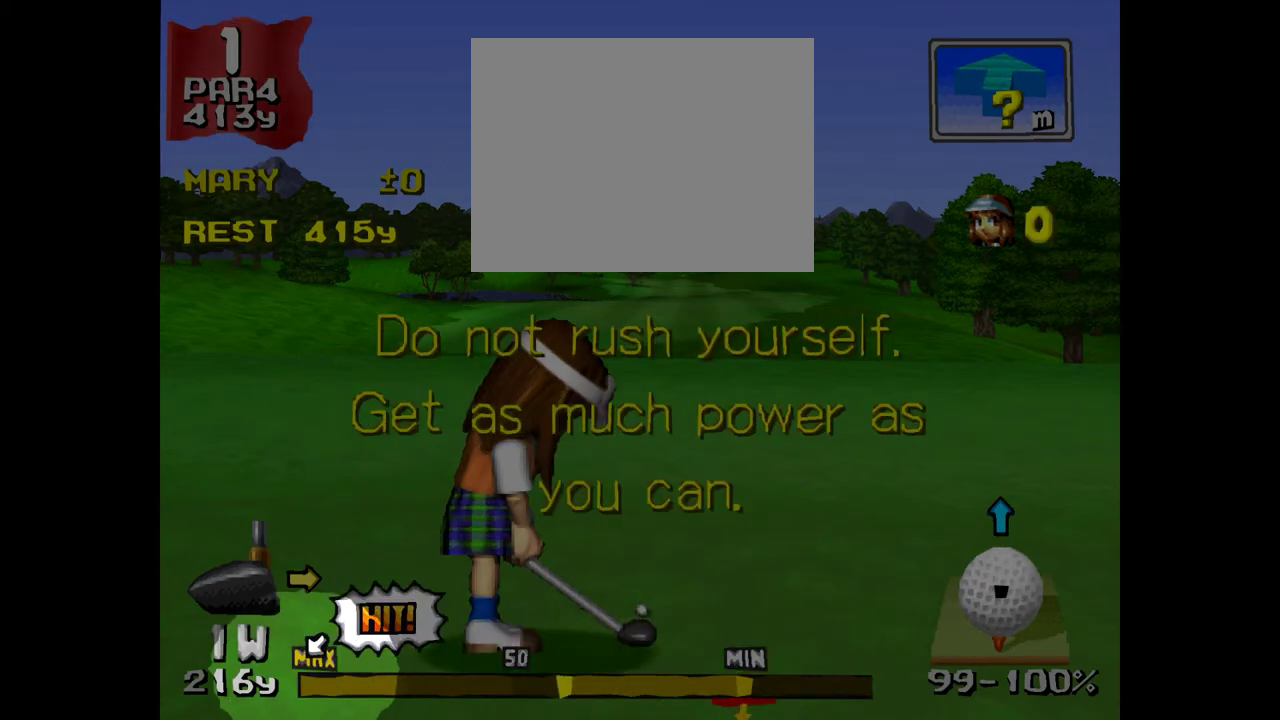
{"buttons": [], "events": []}
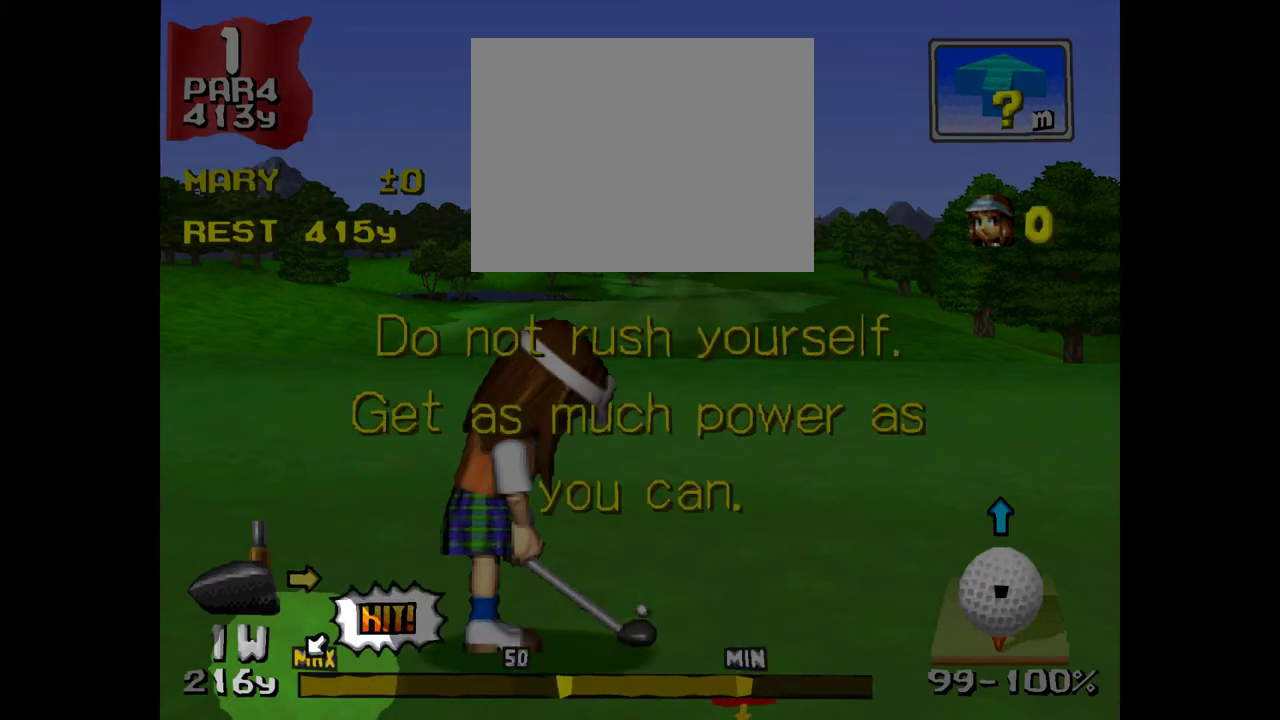
{"buttons": [], "events": []}
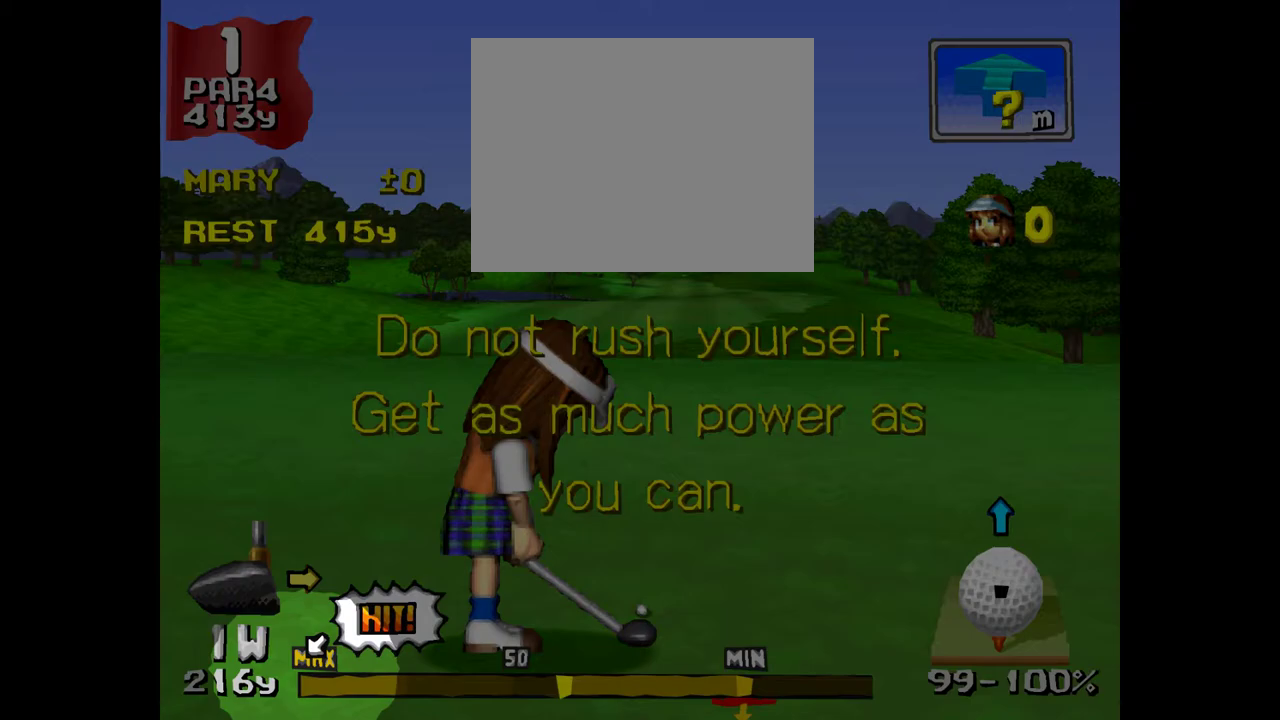
{"buttons": [], "events": []}
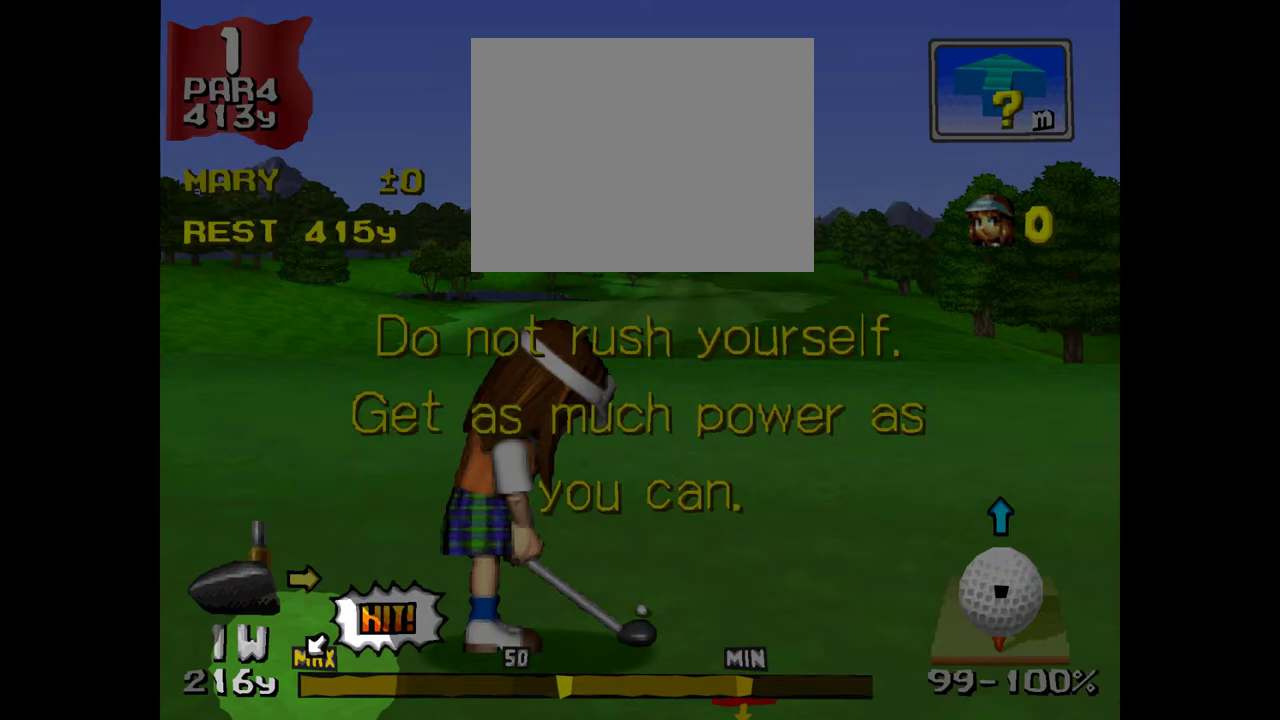
{"buttons": [], "events": []}
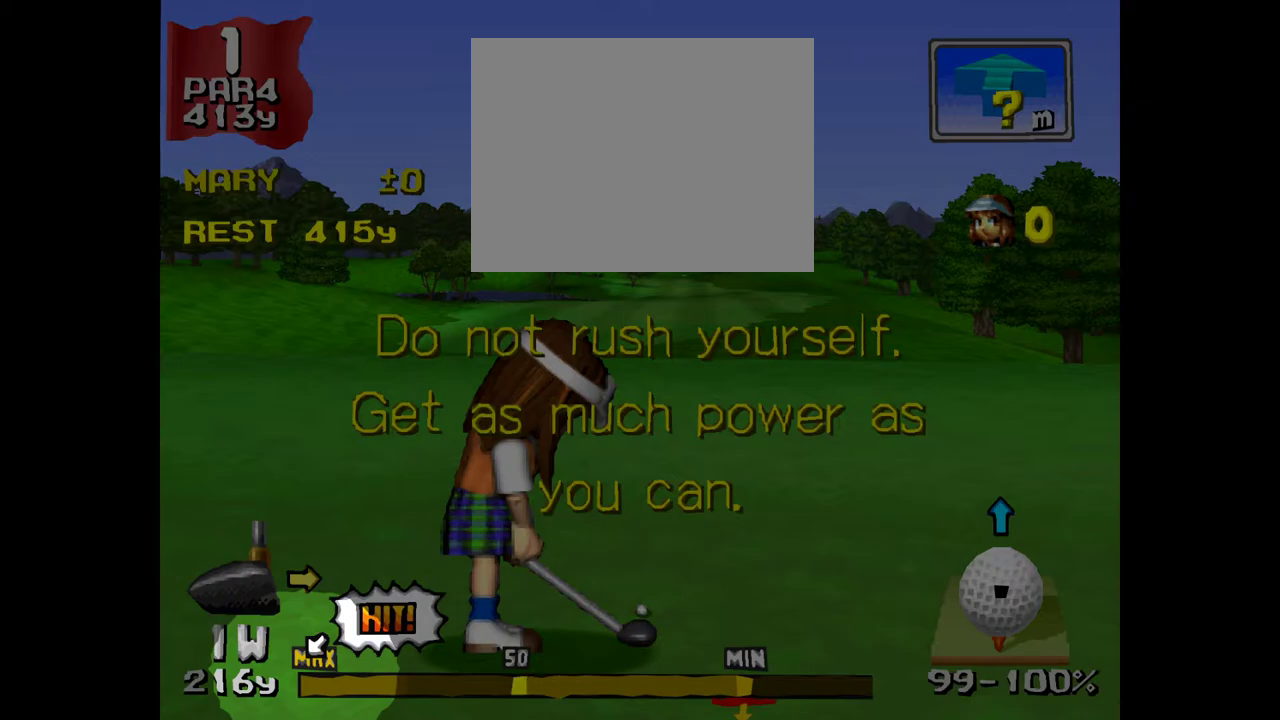
{"buttons": ["CROSS"], "events": [[467, "CROSS", "down"]]}
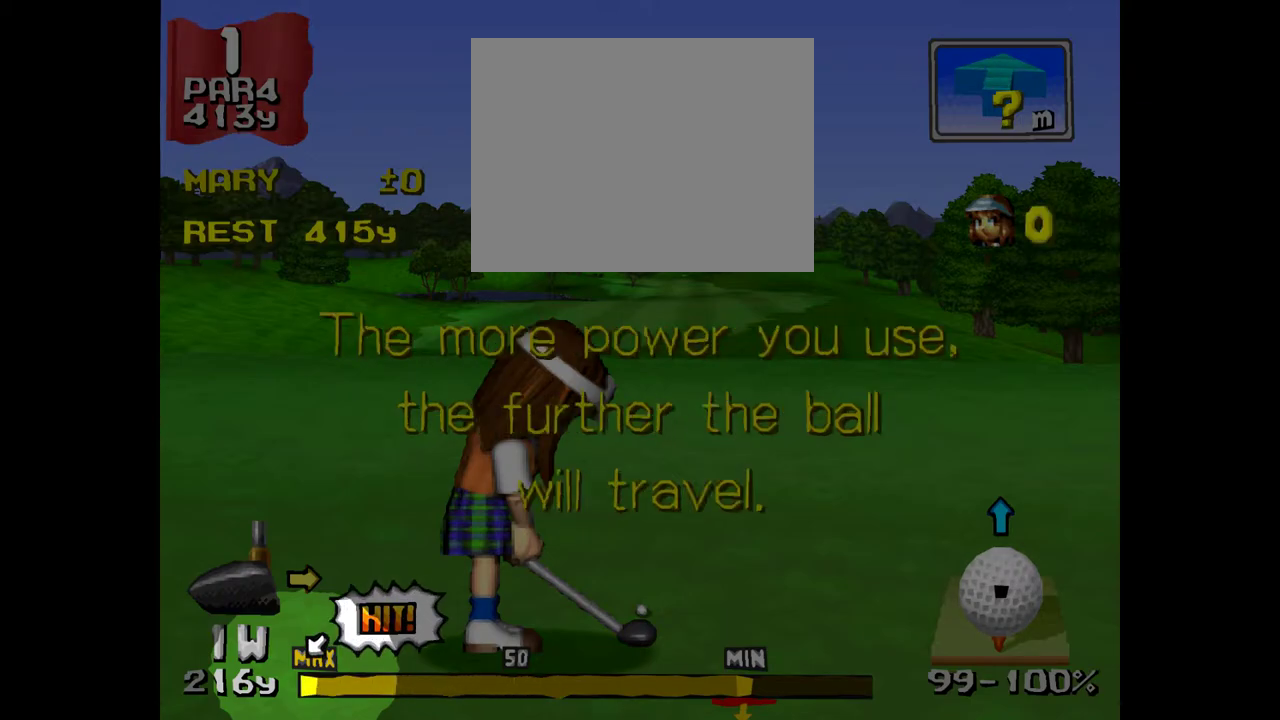
{"buttons": ["CROSS"], "events": []}
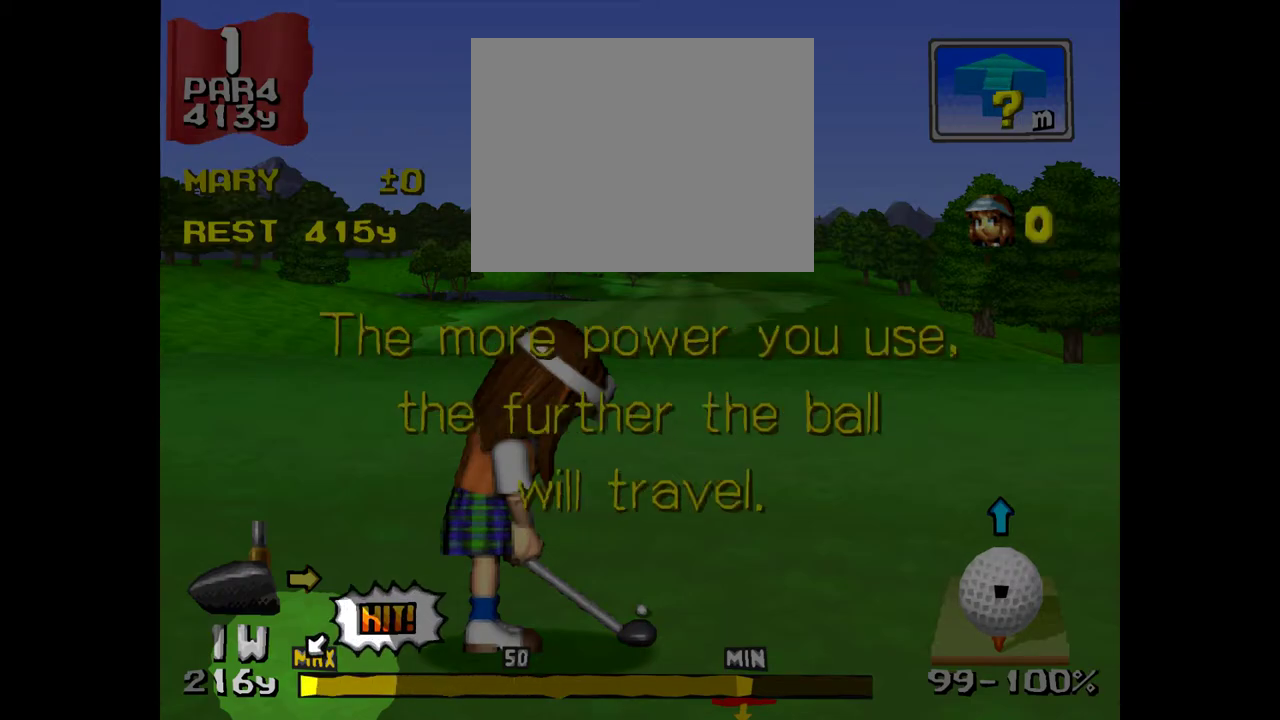
{"buttons": ["CROSS"], "events": []}
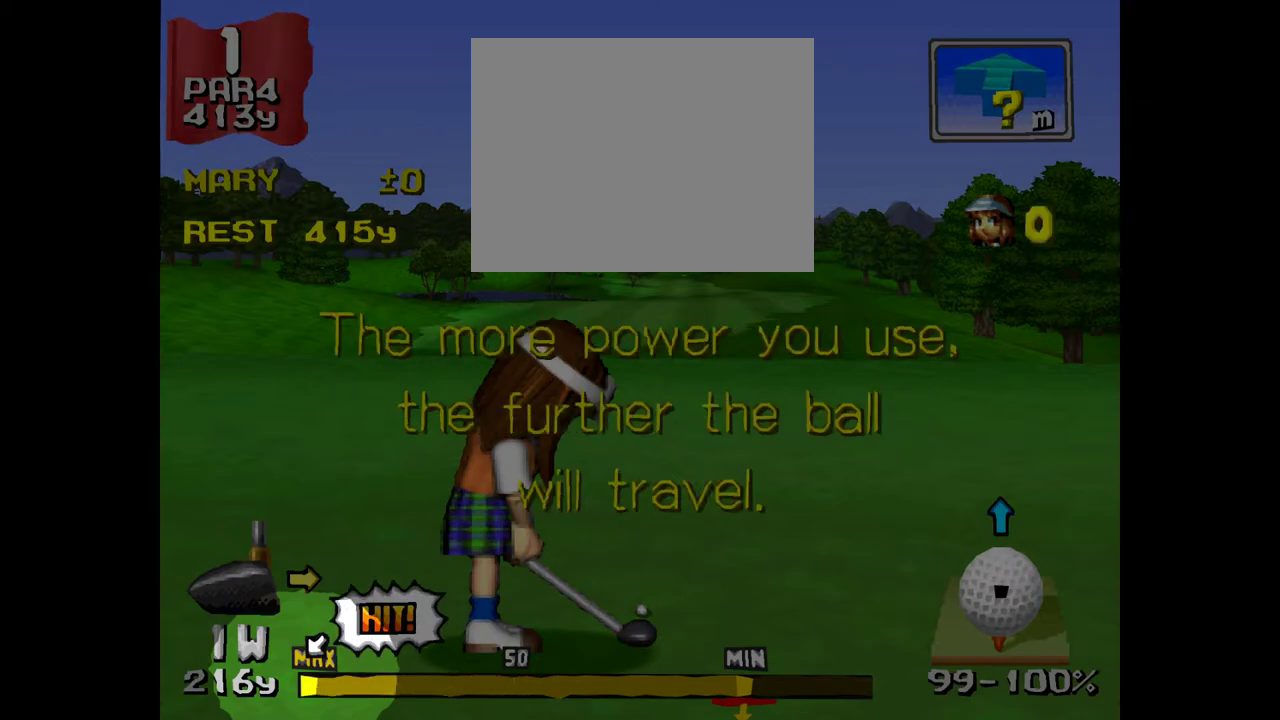
{"buttons": ["CROSS"], "events": []}
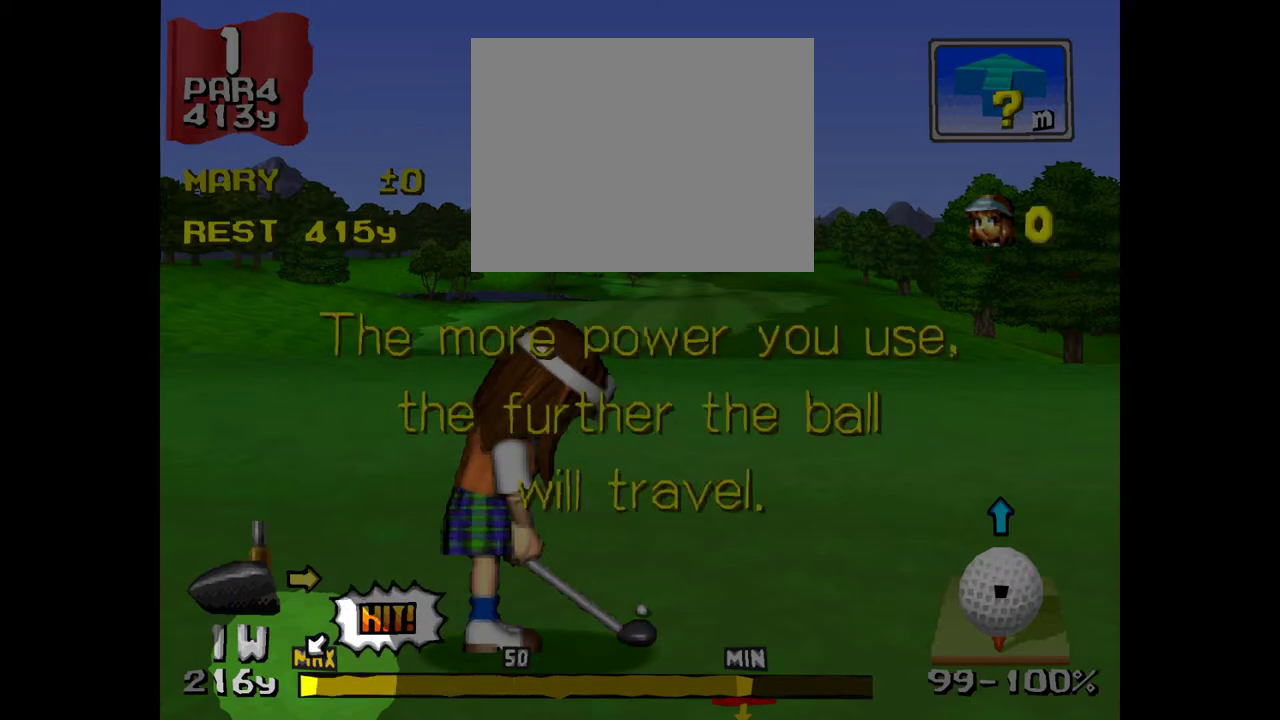
{"buttons": ["CROSS"], "events": []}
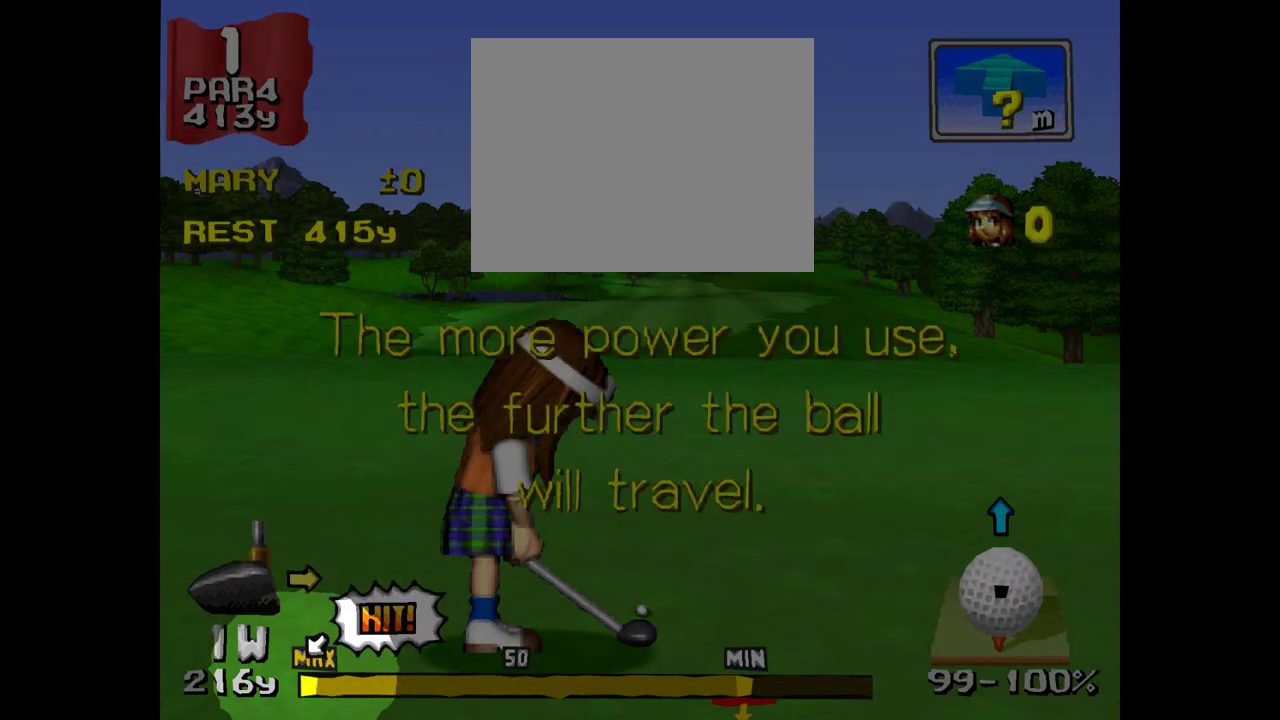
{"buttons": ["CROSS"], "events": []}
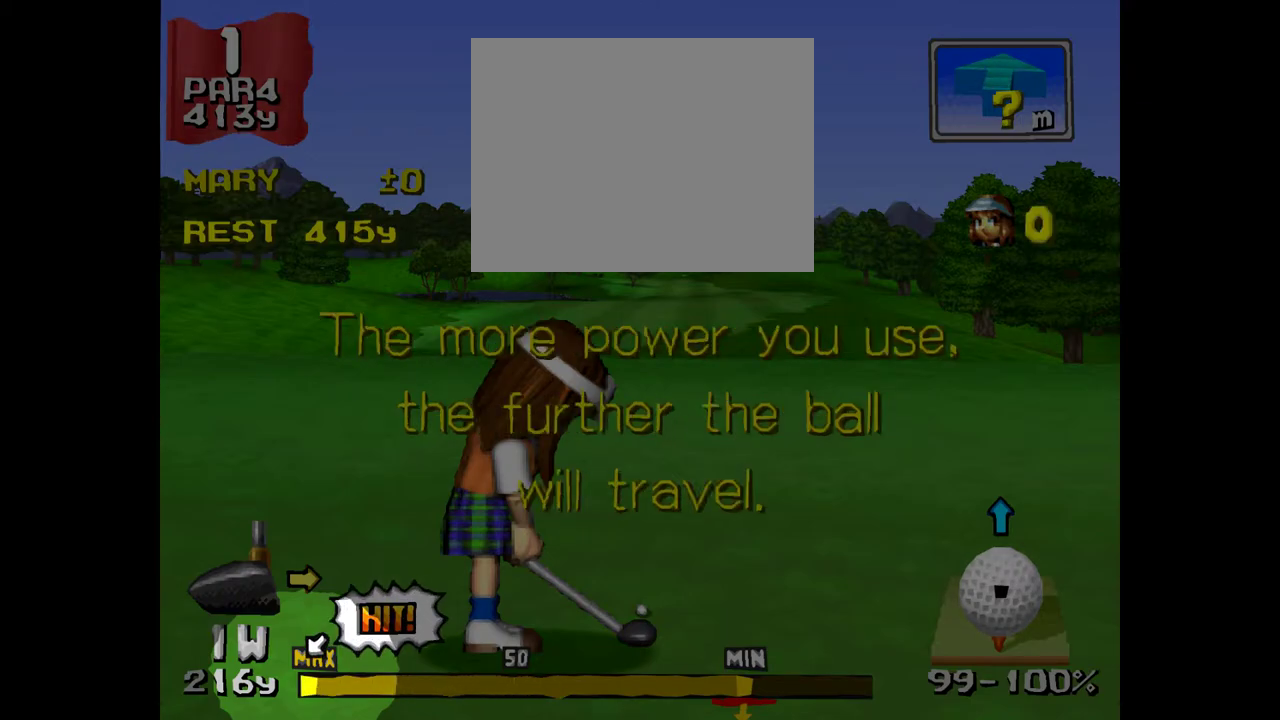
{"buttons": ["CROSS"], "events": []}
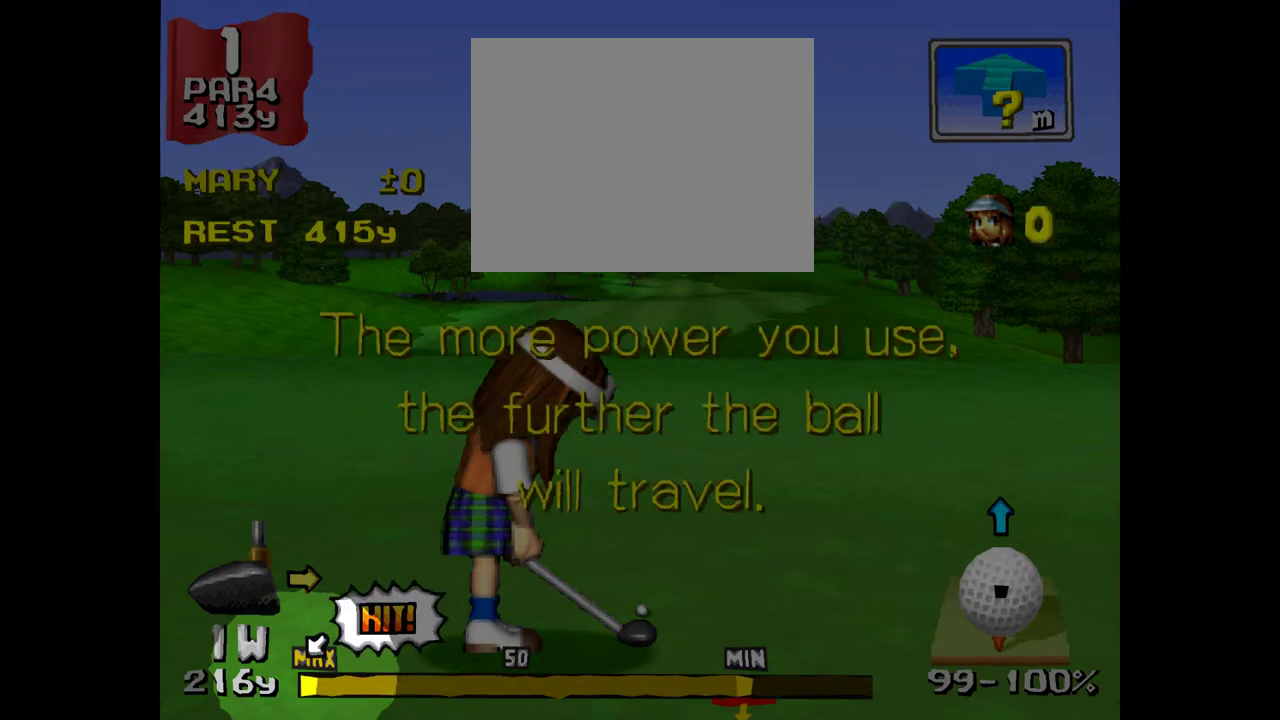
{"buttons": ["CROSS"], "events": []}